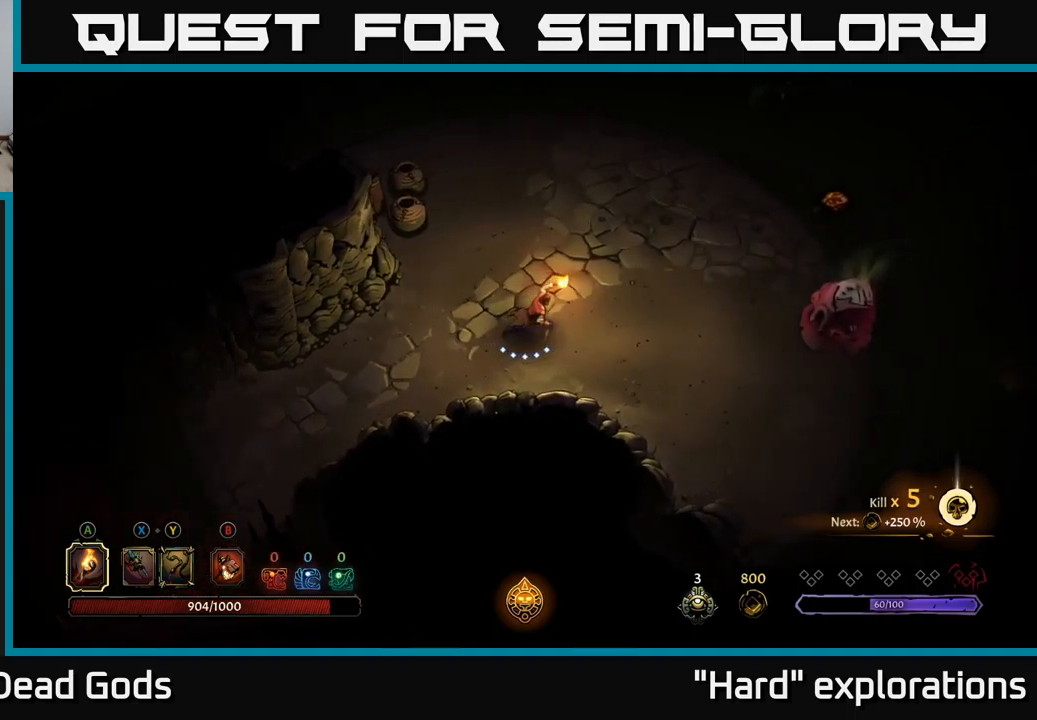
Gameplay with a controller (Xbox layout); each line is a JSON object with the inputs held at the frame after it. "events" lists button and stick changes between this image and that frame as [ms after this image, input, new state], when the widget could be followed in between.
{"buttons": [], "left_stick": "right", "right_stick": "center", "events": []}
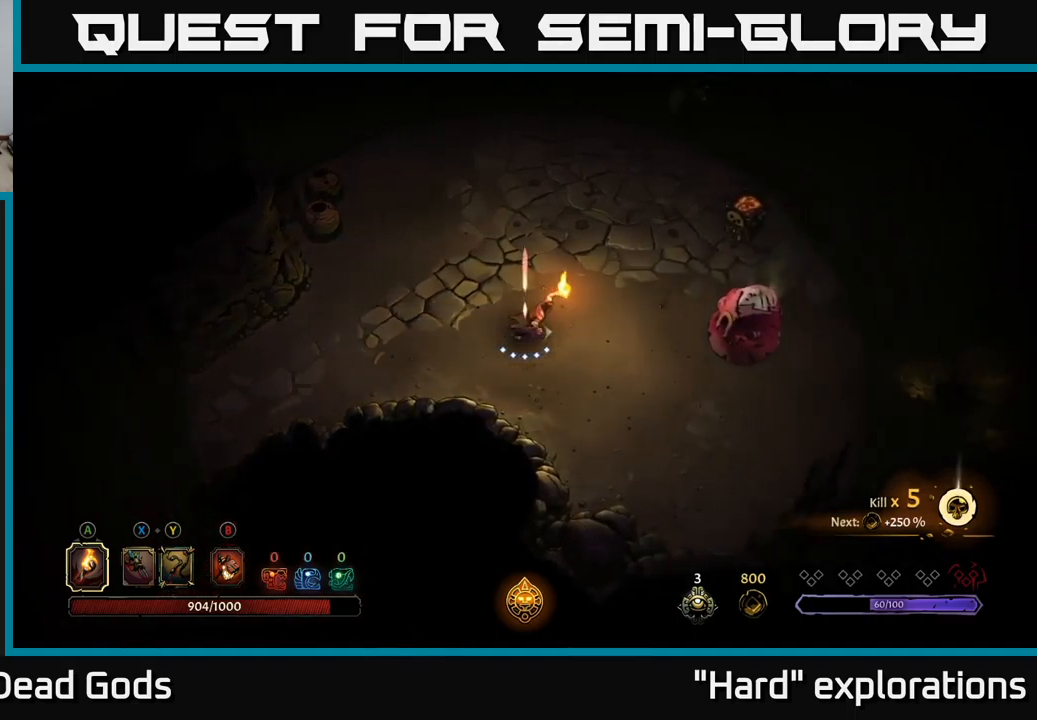
{"buttons": [], "left_stick": "right", "right_stick": "center", "events": [[66, "B", "down"], [100, "B", "up"], [183, "B", "down"], [233, "B", "up"]]}
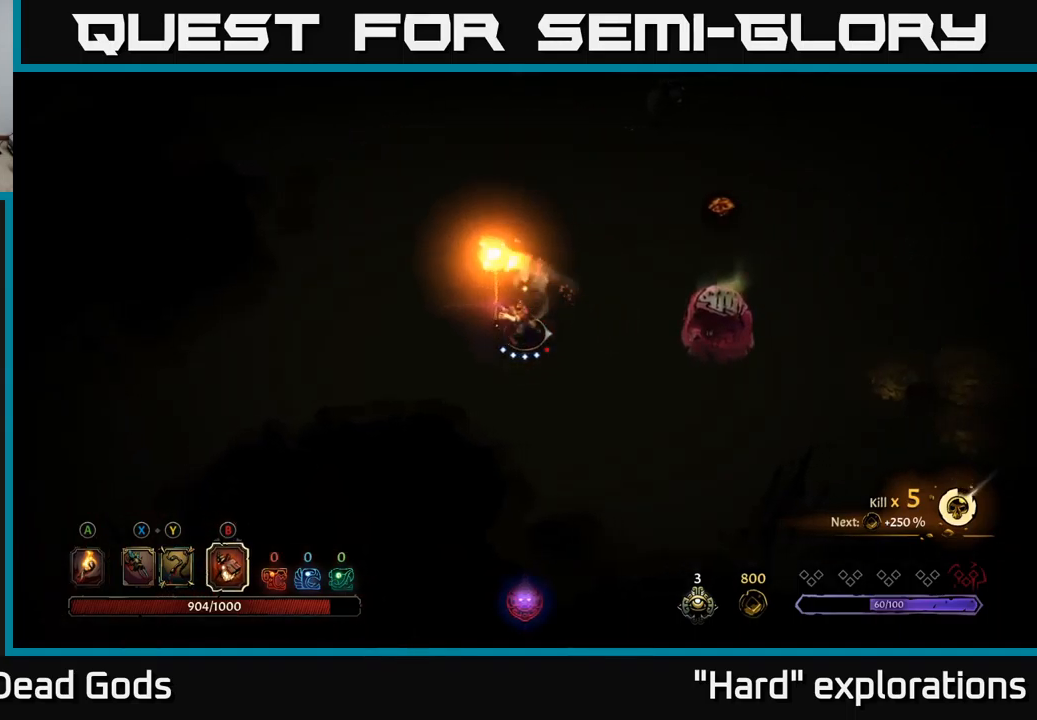
{"buttons": [], "left_stick": "right", "right_stick": "center", "events": [[183, "left_stick", "center"], [250, "left_stick", "right"]]}
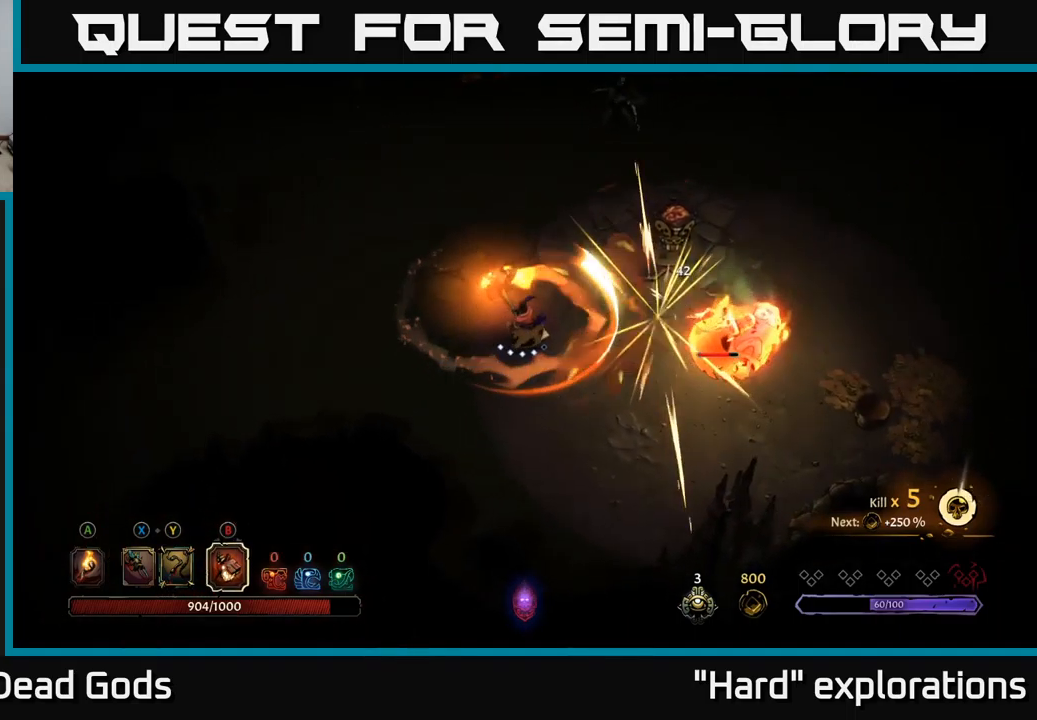
{"buttons": [], "left_stick": "right", "right_stick": "center", "events": [[16, "B", "down"], [100, "B", "up"]]}
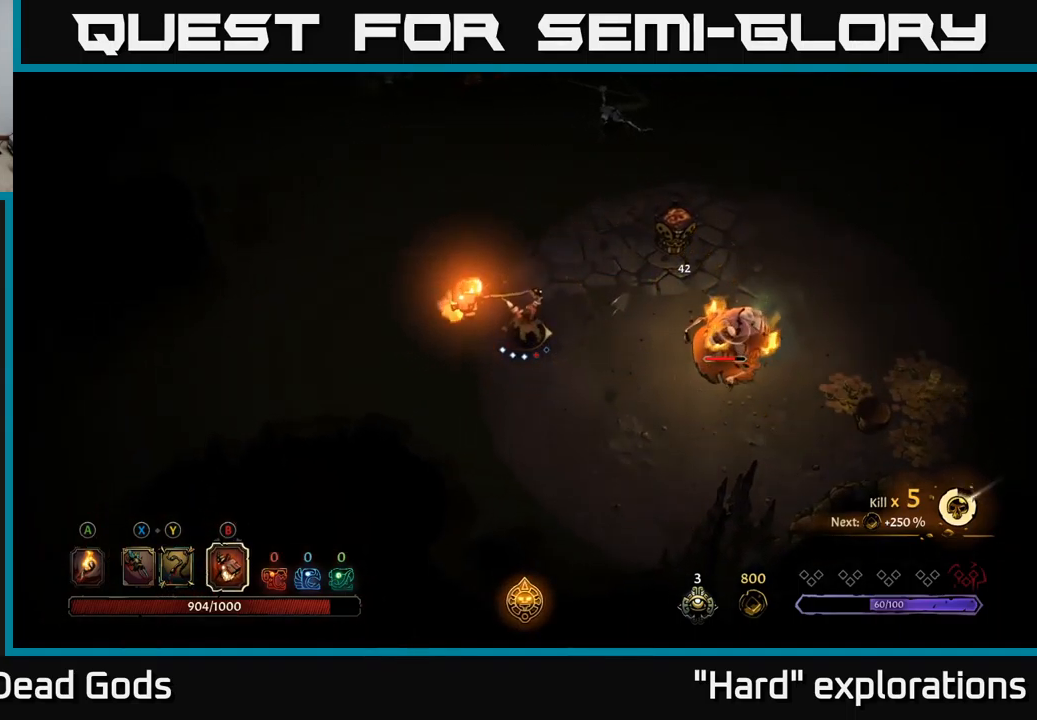
{"buttons": [], "left_stick": "right", "right_stick": "center", "events": [[350, "B", "down"], [433, "B", "up"]]}
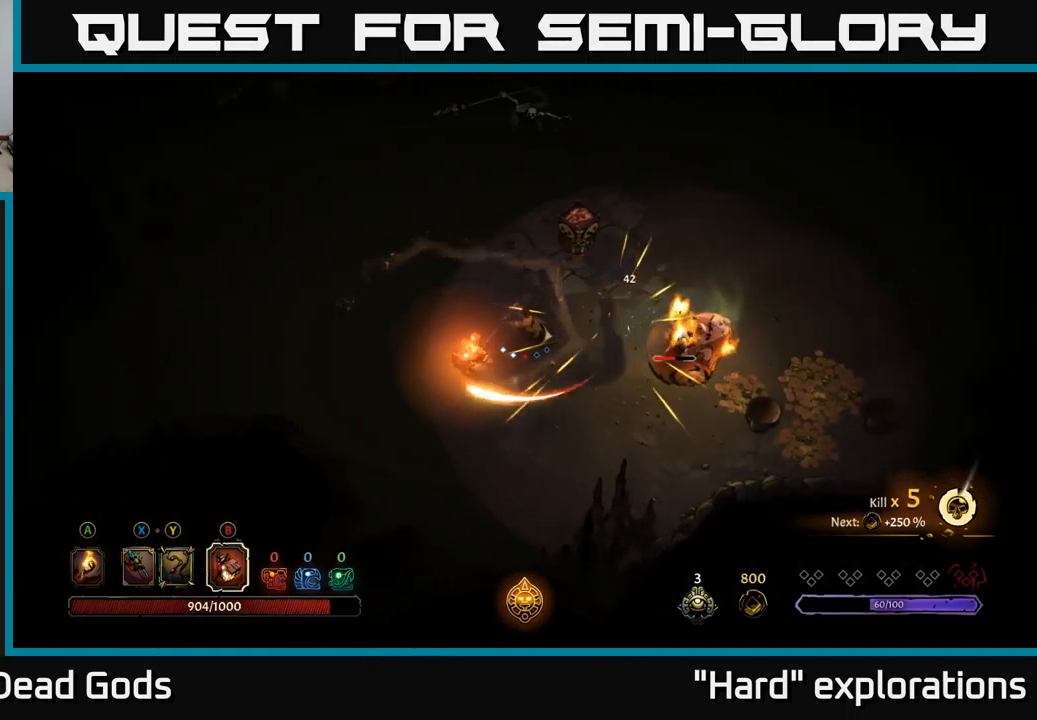
{"buttons": [], "left_stick": "right", "right_stick": "center", "events": []}
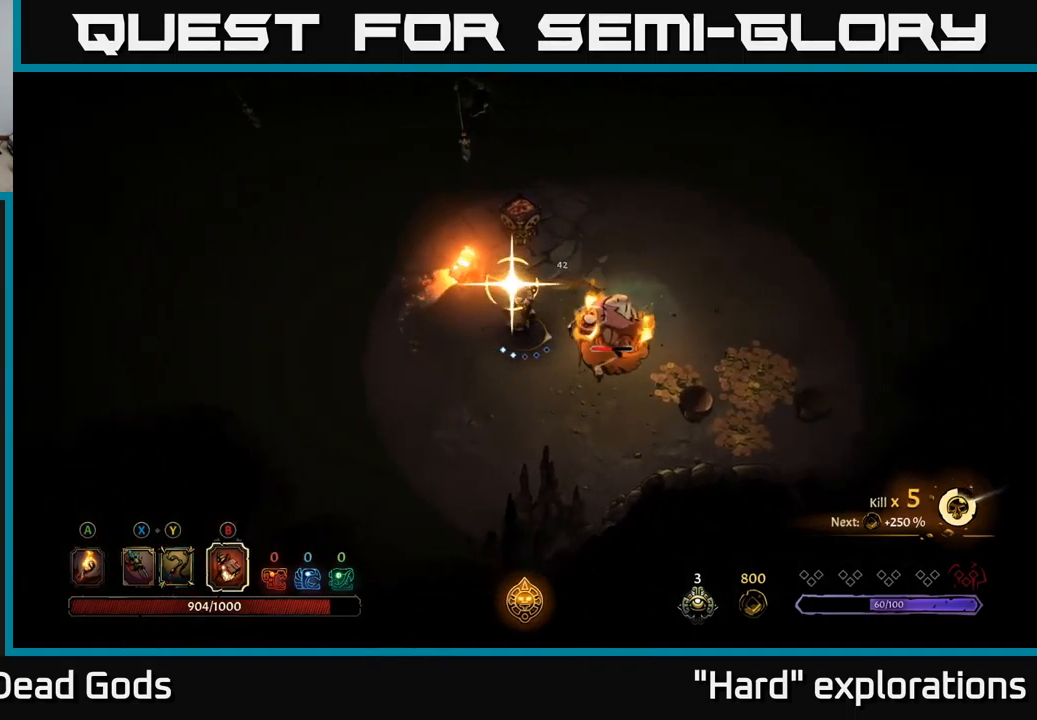
{"buttons": [], "left_stick": "right", "right_stick": "center", "events": [[283, "left_stick", "center"], [483, "left_stick", "right"]]}
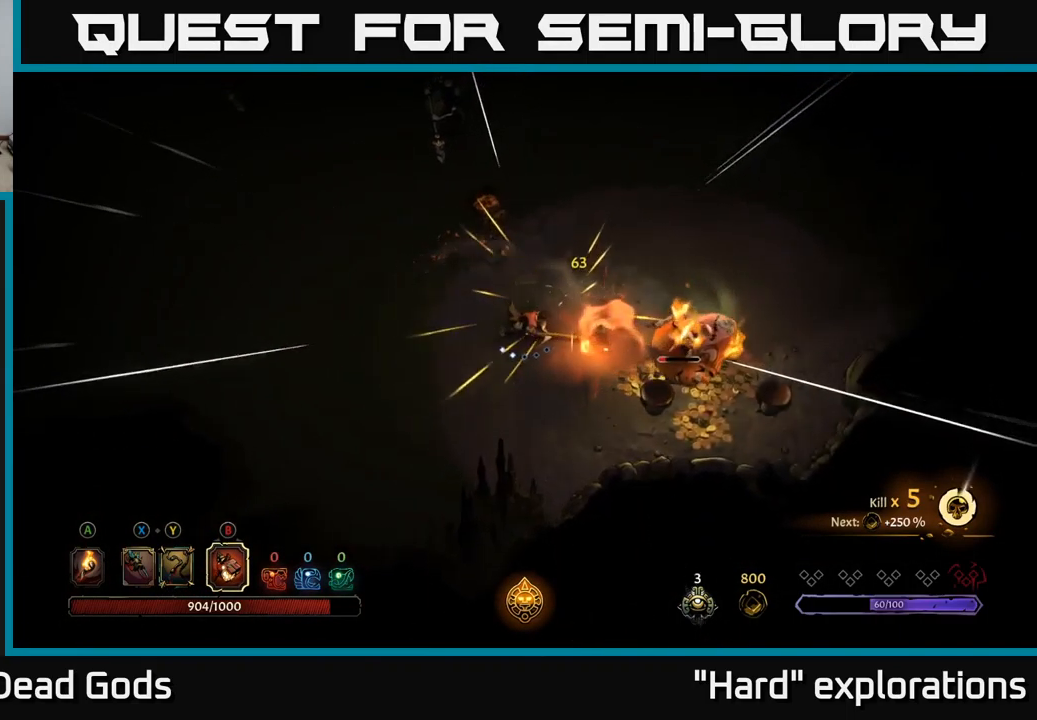
{"buttons": [], "left_stick": "right", "right_stick": "center", "events": [[300, "X", "down"], [383, "X", "up"], [450, "X", "down"], [500, "X", "up"]]}
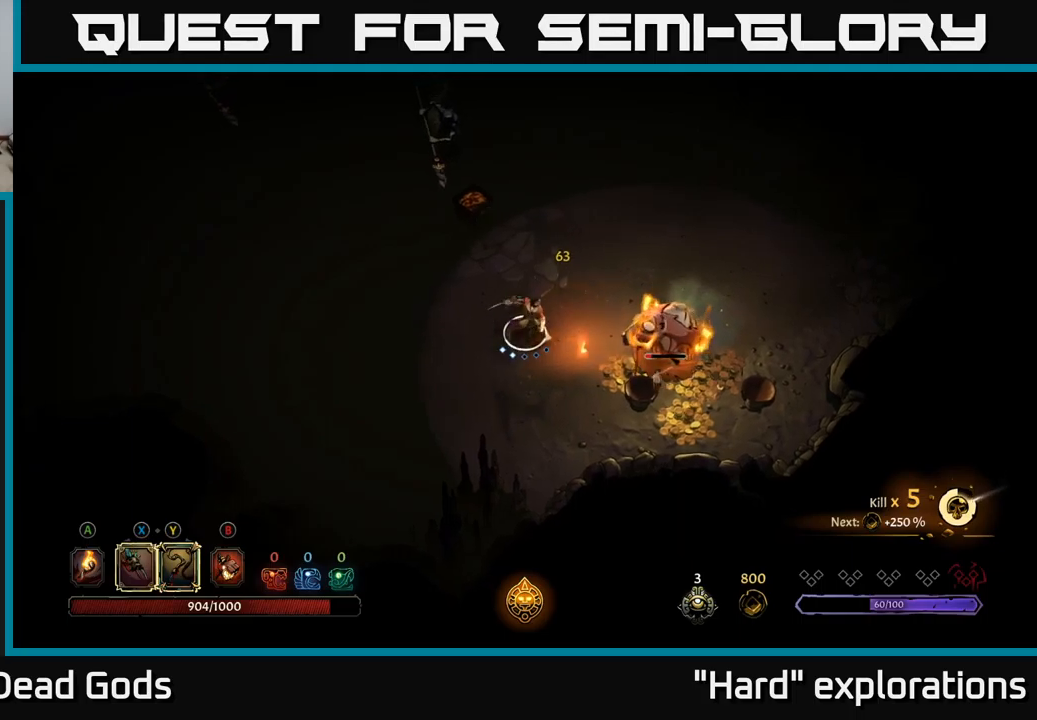
{"buttons": [], "left_stick": "right", "right_stick": "center", "events": [[150, "X", "down"], [233, "X", "up"], [367, "X", "down"], [450, "X", "up"]]}
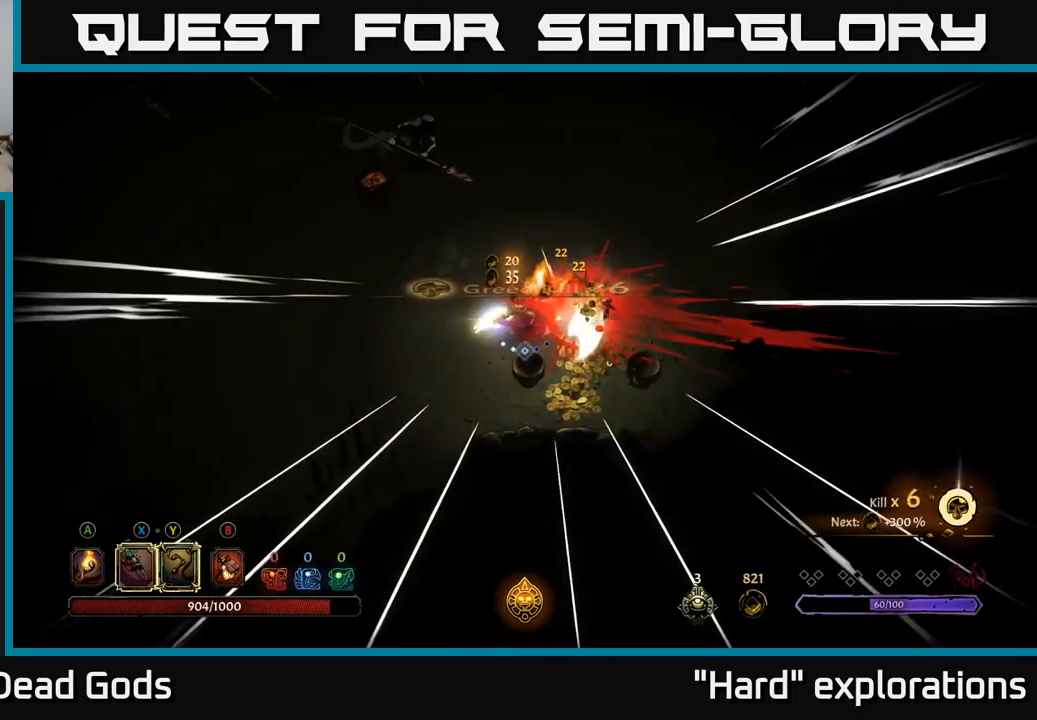
{"buttons": [], "left_stick": "up", "right_stick": "center", "events": [[317, "left_stick", "up-left"], [500, "left_stick", "up"]]}
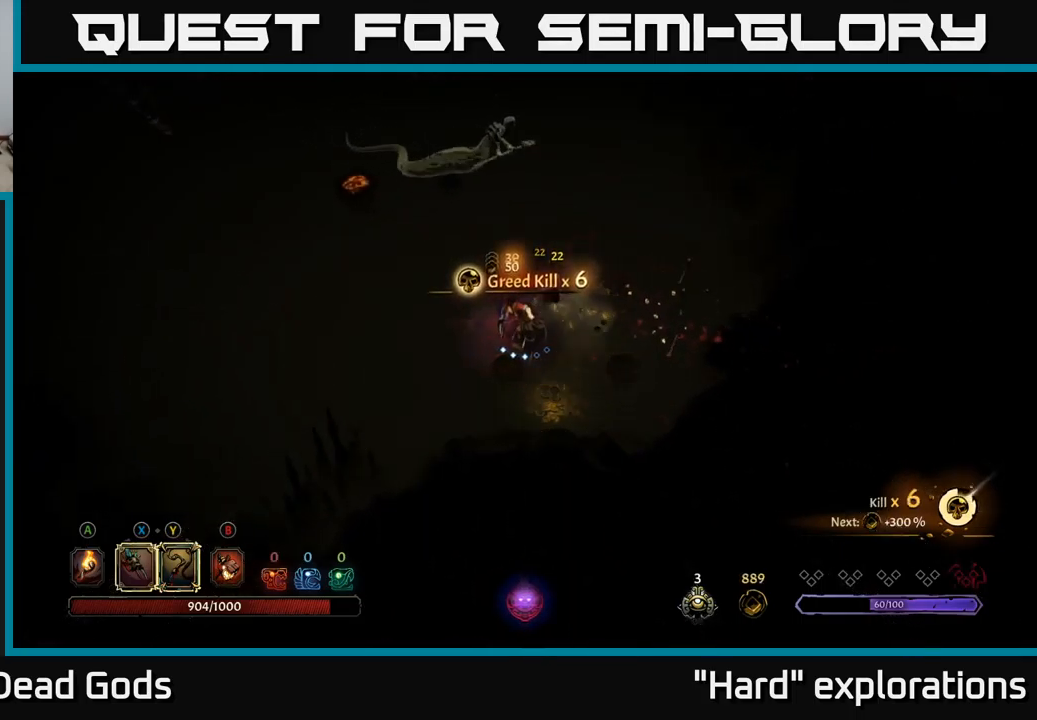
{"buttons": ["Y"], "left_stick": "up", "right_stick": "center", "events": [[233, "Y", "down"]]}
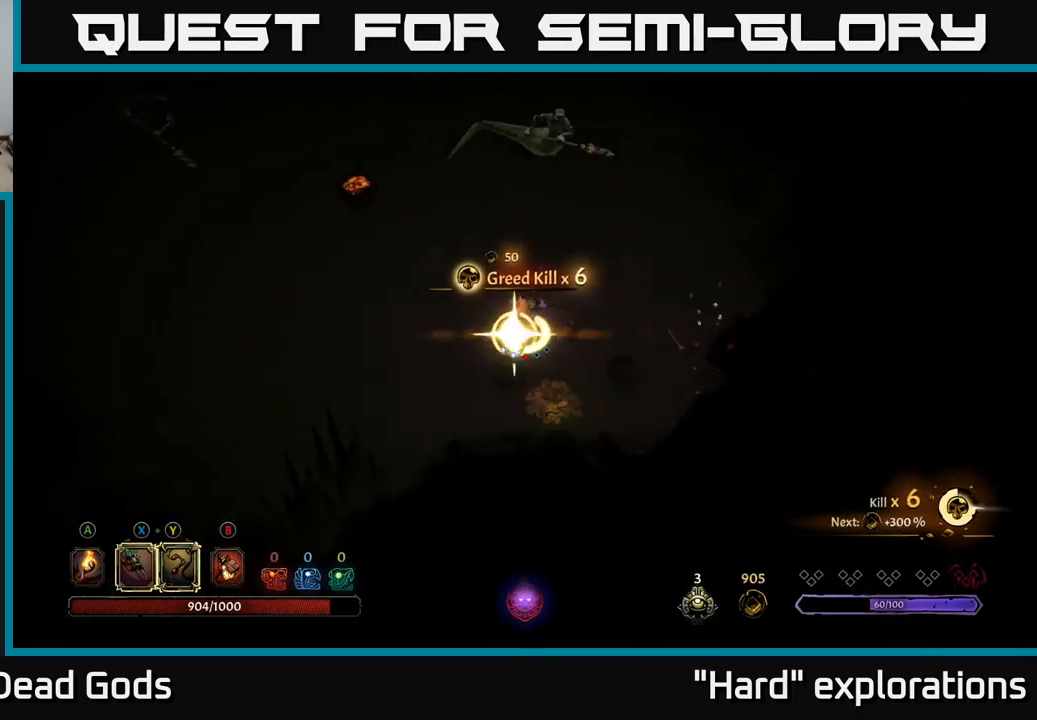
{"buttons": [], "left_stick": "up", "right_stick": "center", "events": [[133, "Y", "up"]]}
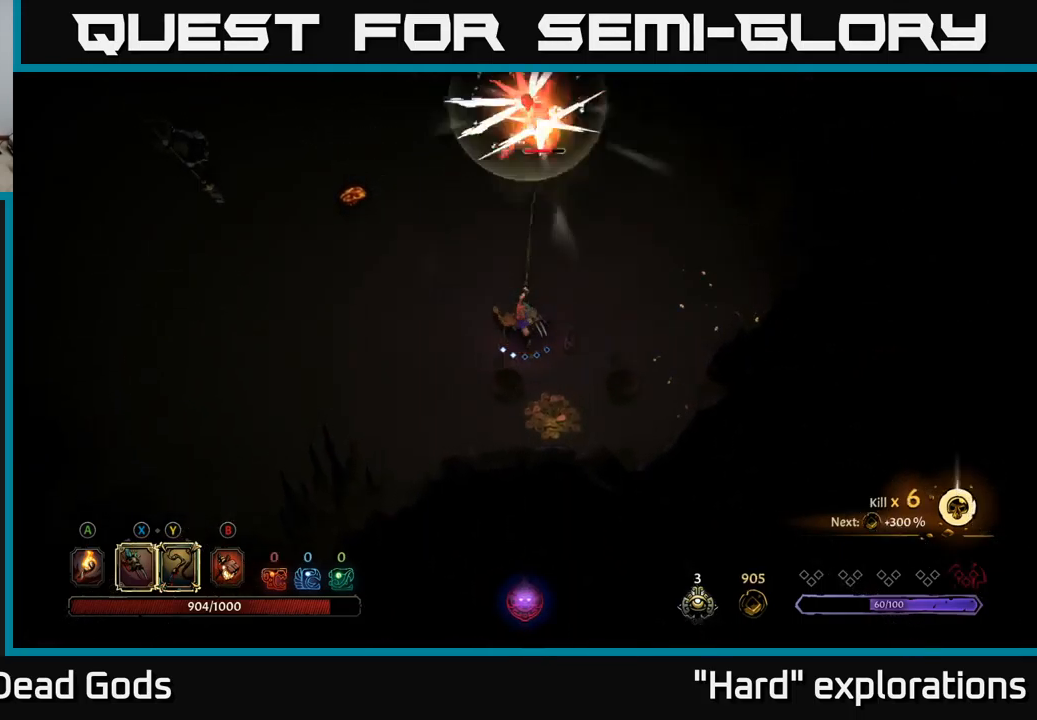
{"buttons": ["X"], "left_stick": "up", "right_stick": "center", "events": [[417, "X", "down"]]}
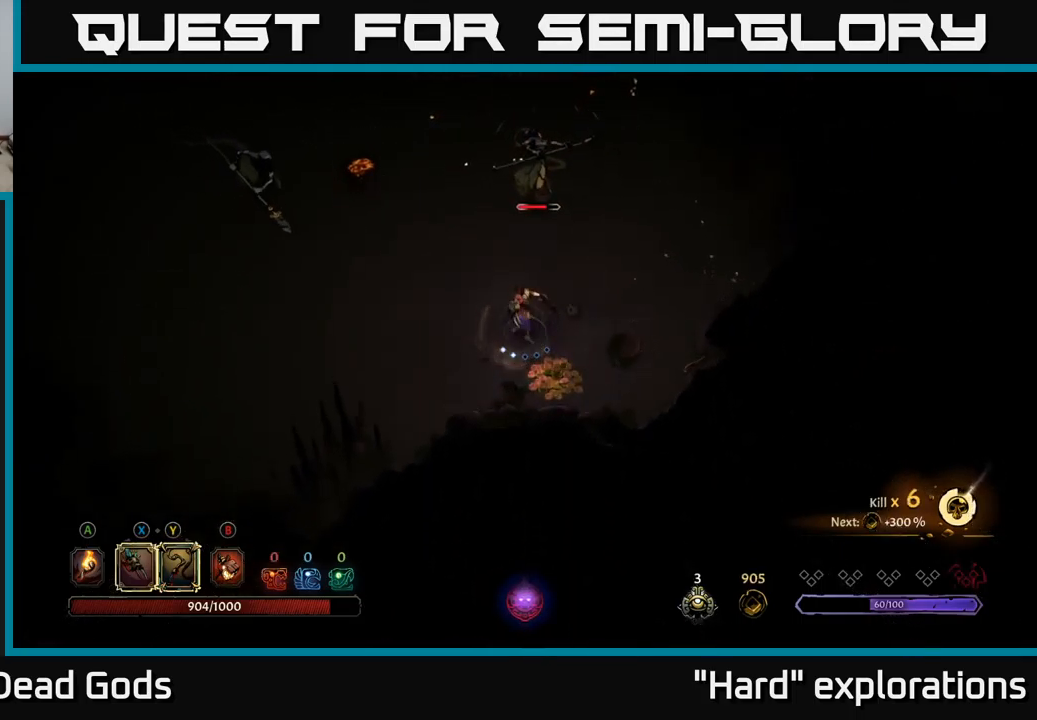
{"buttons": [], "left_stick": "up", "right_stick": "center", "events": [[17, "X", "up"], [250, "X", "down"], [317, "X", "up"]]}
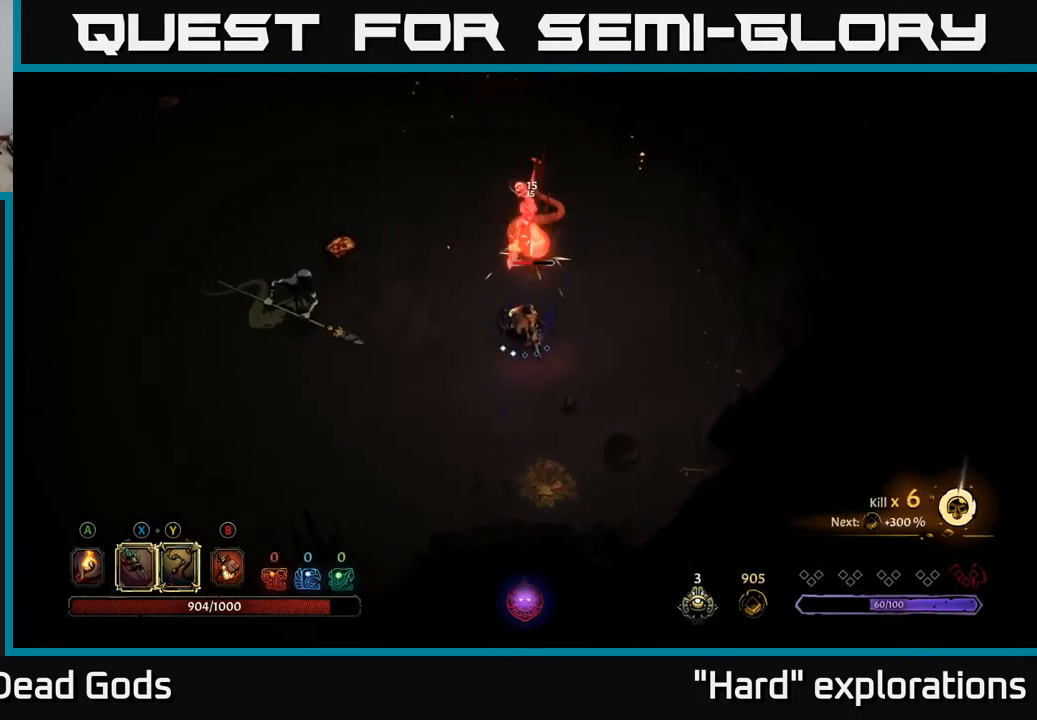
{"buttons": [], "left_stick": "up", "right_stick": "center", "events": [[17, "X", "down"], [117, "X", "up"], [267, "X", "down"], [383, "X", "up"]]}
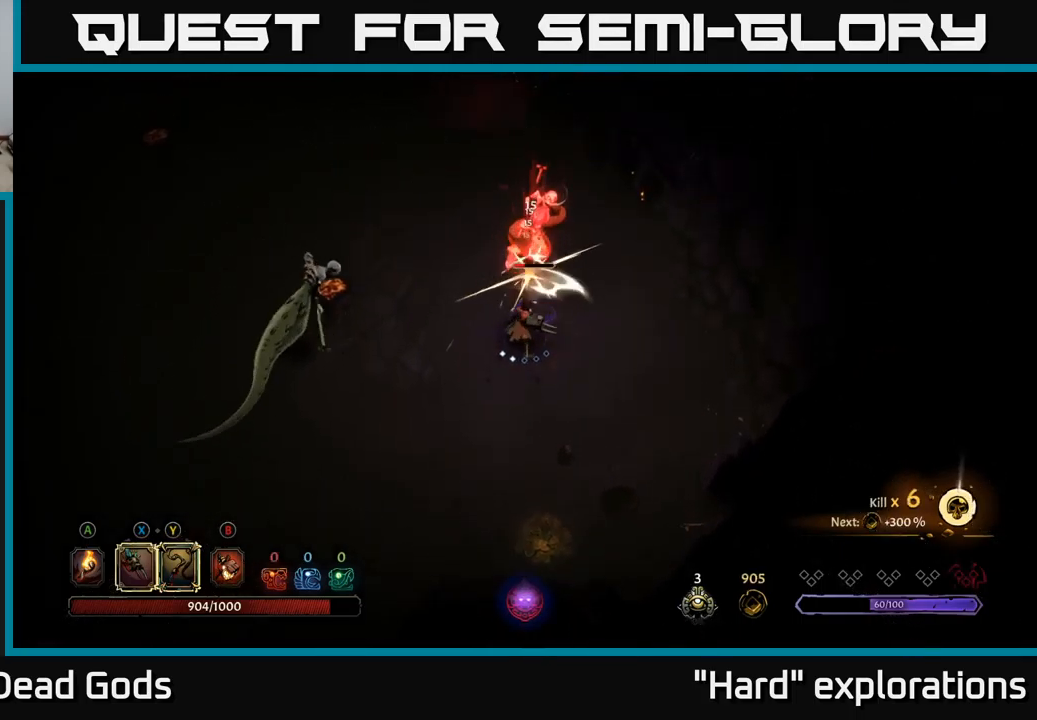
{"buttons": [], "left_stick": "up", "right_stick": "center", "events": [[300, "X", "down"], [383, "X", "up"]]}
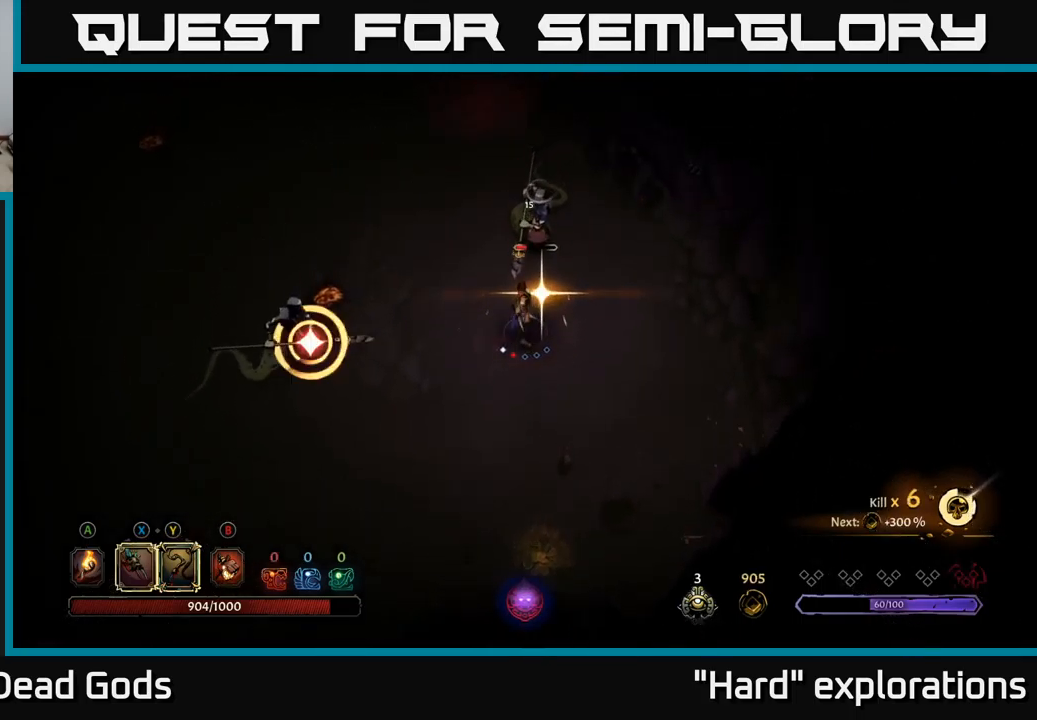
{"buttons": [], "left_stick": "up", "right_stick": "center", "events": [[350, "left_stick", "up-right"], [483, "left_stick", "up"]]}
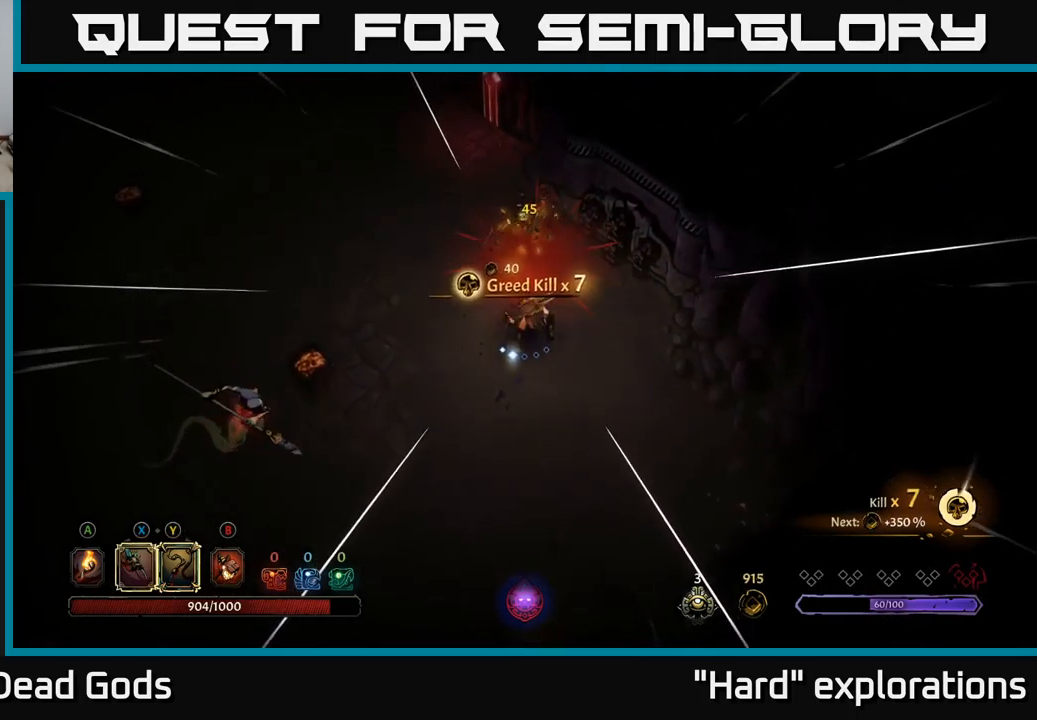
{"buttons": [], "left_stick": "left", "right_stick": "center", "events": [[167, "R2", "down"], [267, "R2", "up"], [333, "R2", "down"], [367, "R2", "up"], [484, "left_stick", "left"]]}
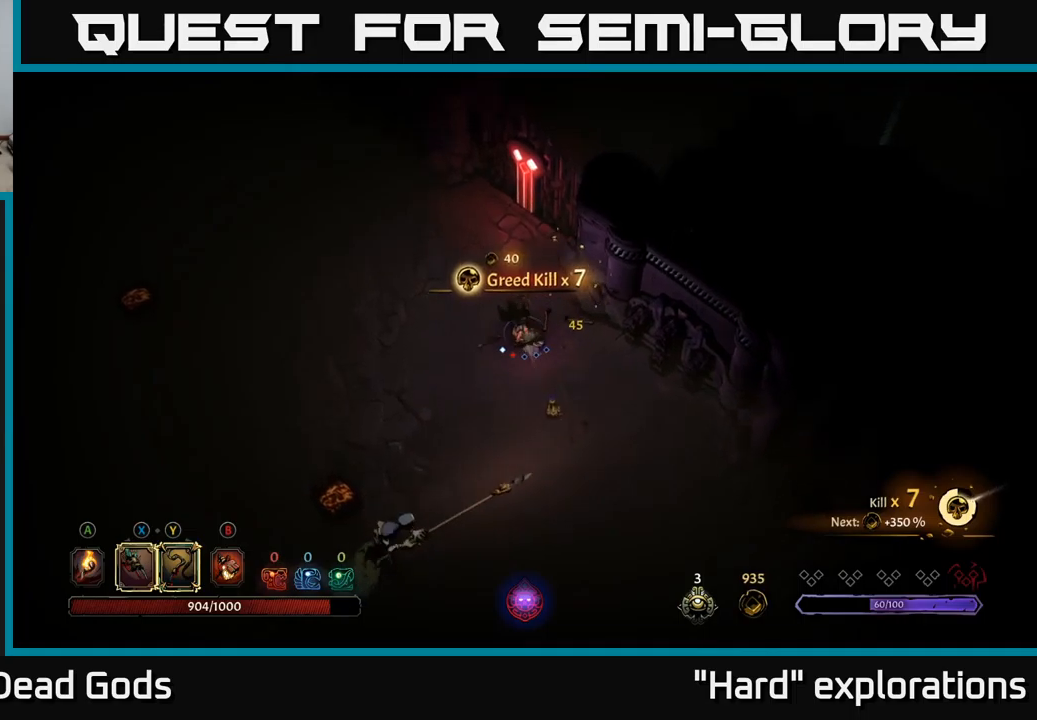
{"buttons": [], "left_stick": "down", "right_stick": "center", "events": [[150, "left_stick", "down-left"], [350, "left_stick", "down"]]}
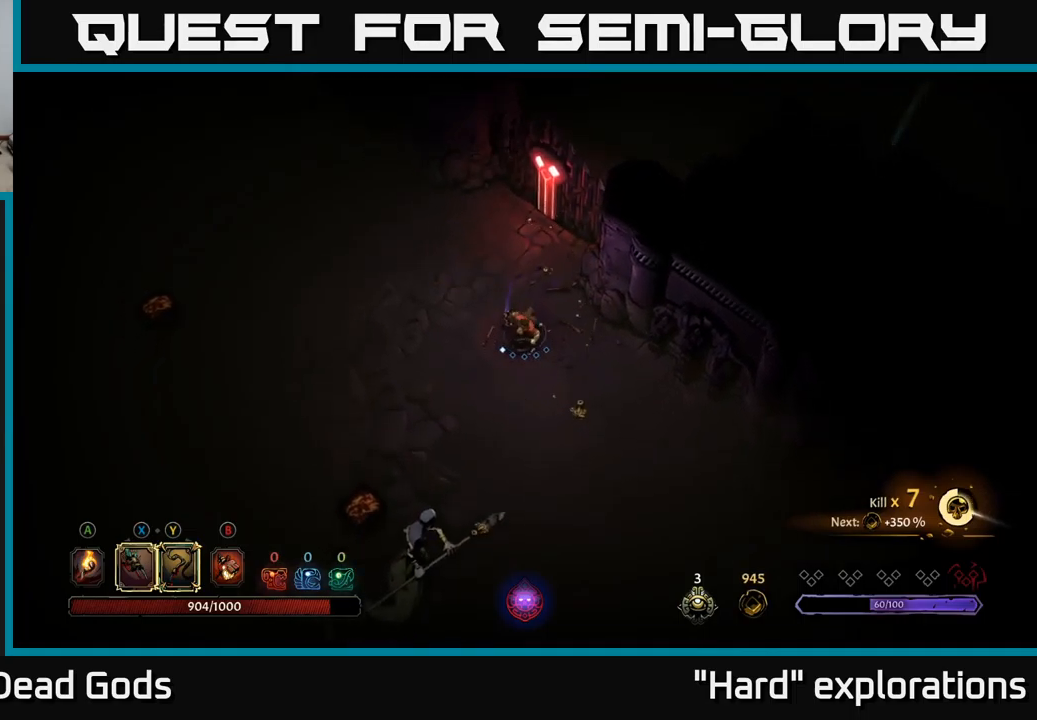
{"buttons": [], "left_stick": "center", "right_stick": "center", "events": [[84, "left_stick", "down-right"], [200, "left_stick", "right"], [467, "left_stick", "center"]]}
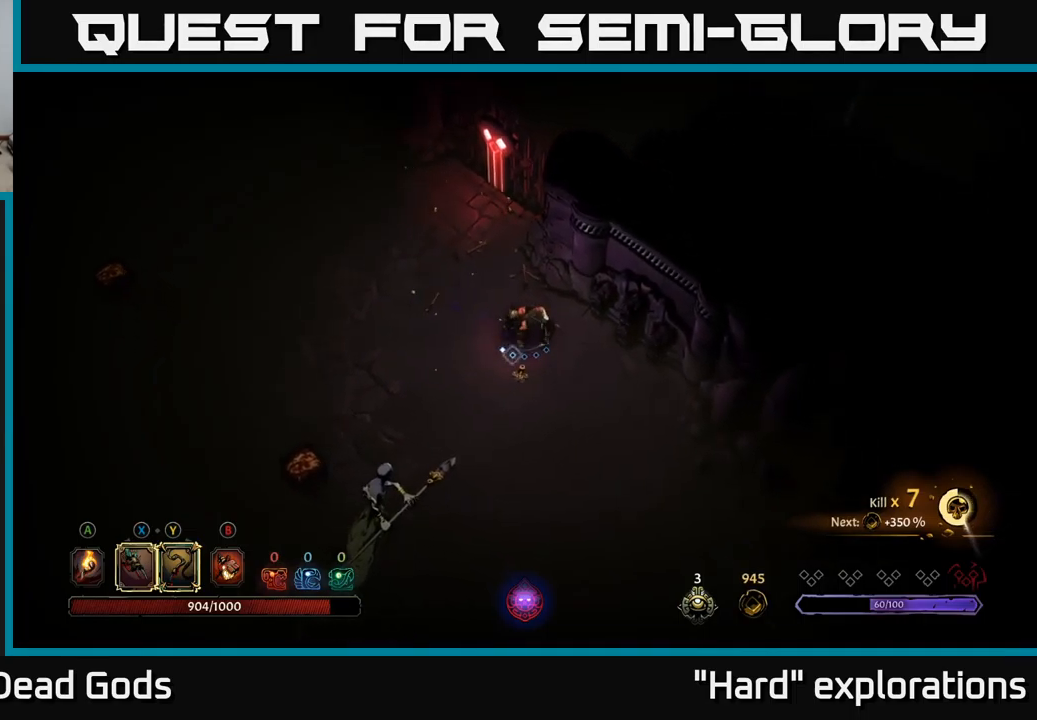
{"buttons": ["Y"], "left_stick": "down", "right_stick": "center", "events": [[250, "left_stick", "down"], [317, "Y", "down"]]}
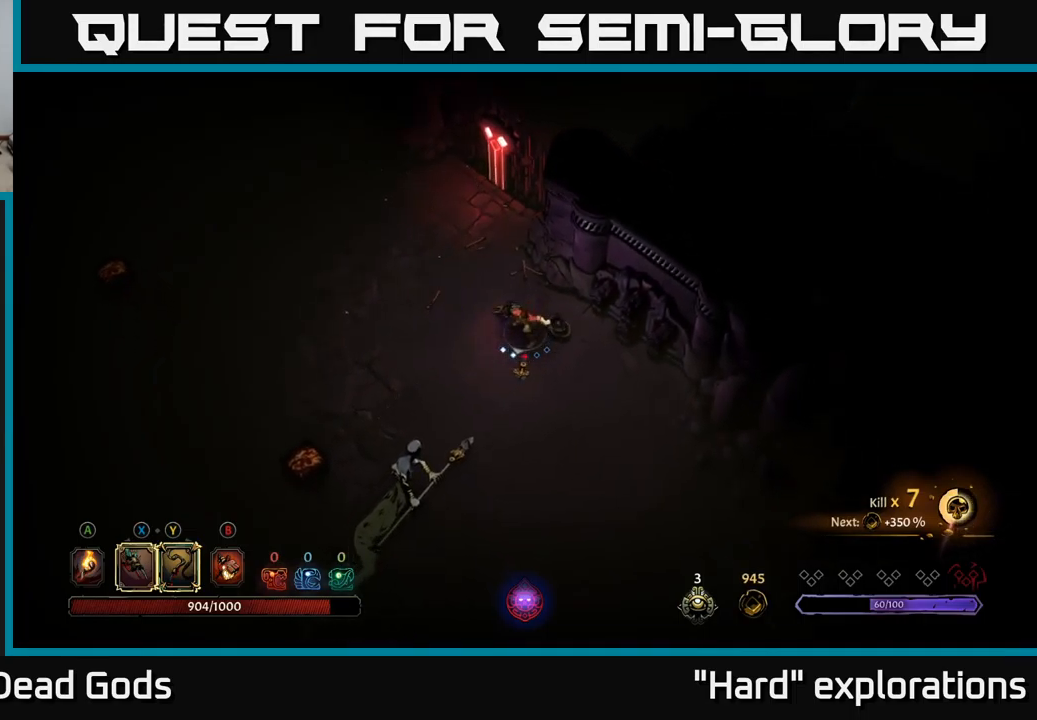
{"buttons": [], "left_stick": "down-left", "right_stick": "center", "events": [[167, "Y", "up"], [200, "left_stick", "down-left"]]}
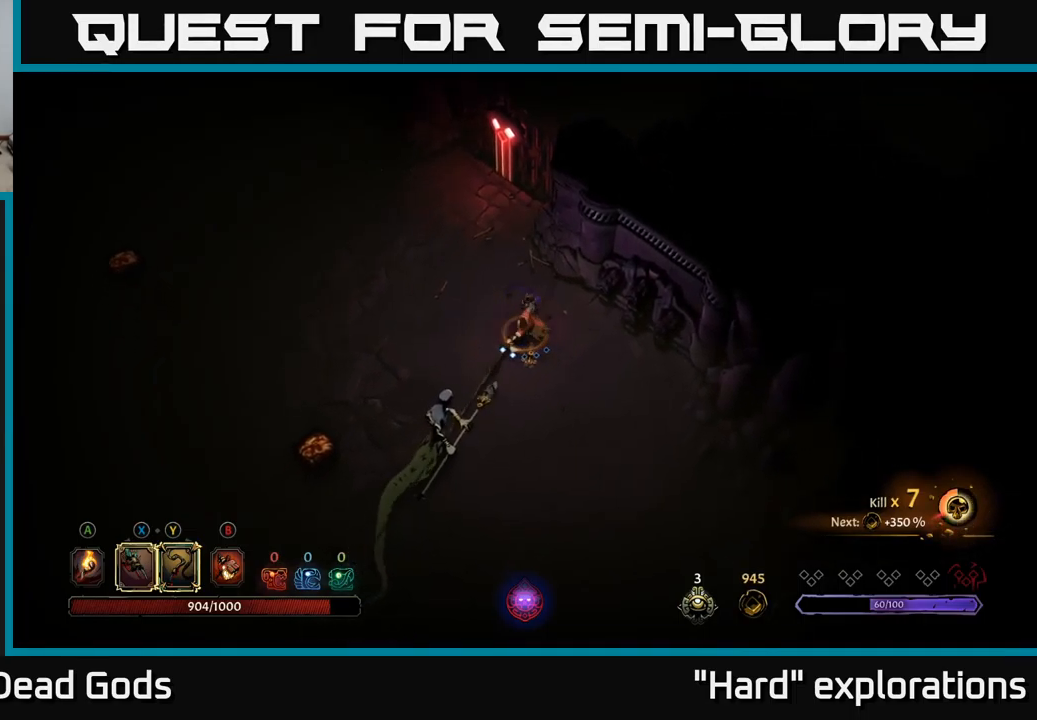
{"buttons": ["X"], "left_stick": "center", "right_stick": "center", "events": [[300, "left_stick", "center"], [417, "X", "down"]]}
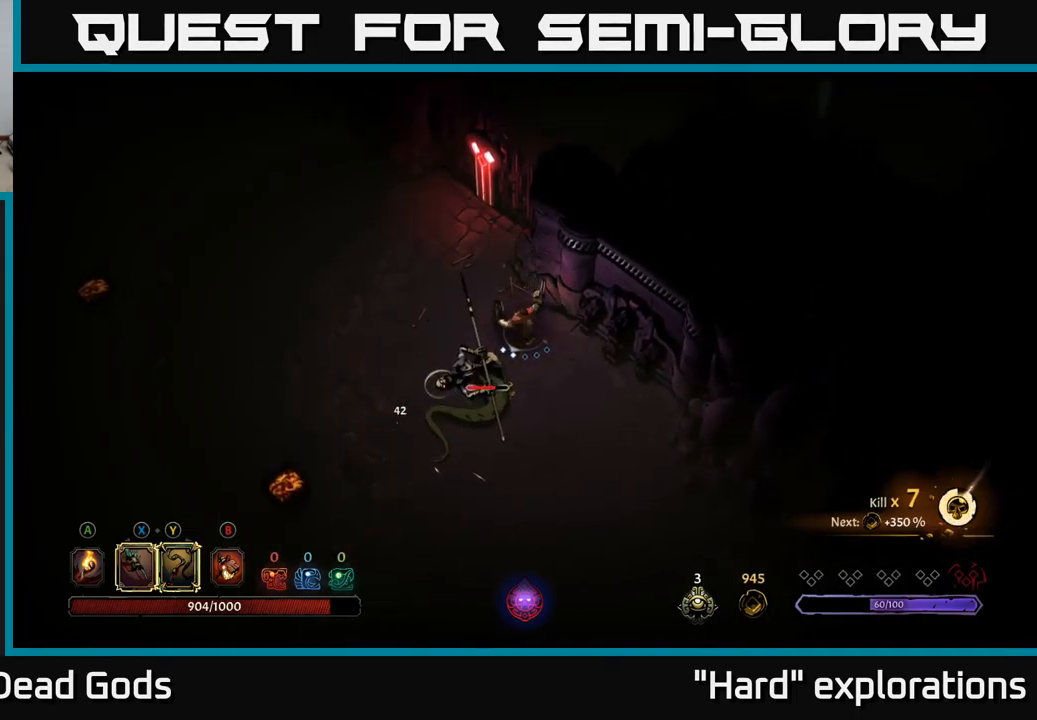
{"buttons": [], "left_stick": "center", "right_stick": "center", "events": [[34, "X", "up"], [267, "X", "down"], [384, "X", "up"]]}
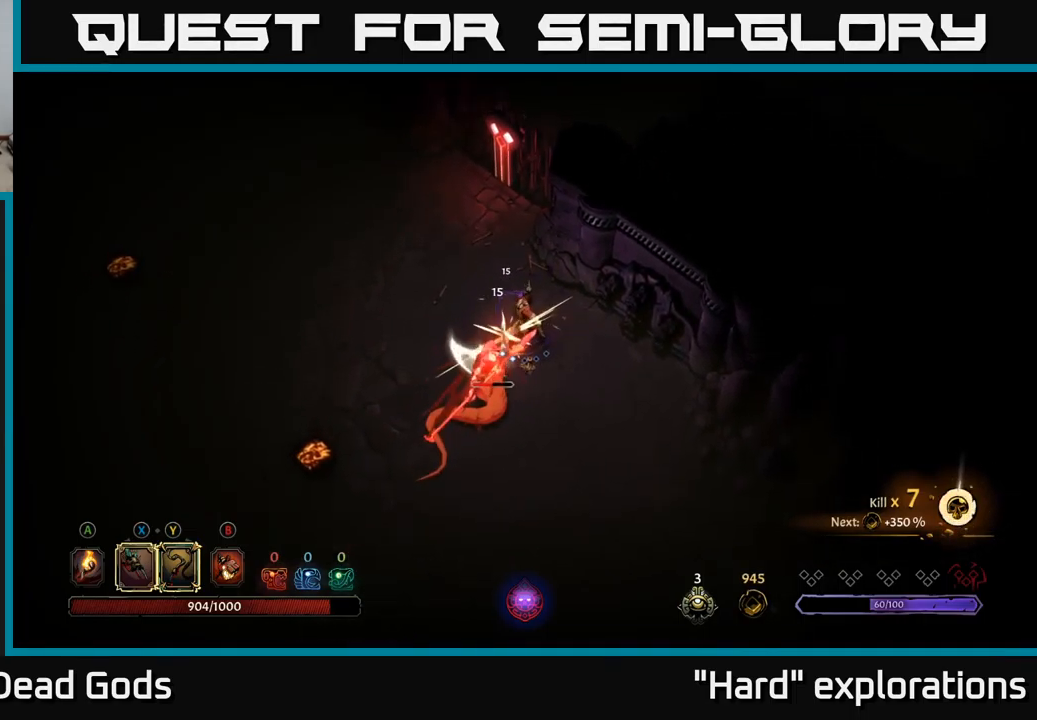
{"buttons": [], "left_stick": "center", "right_stick": "center", "events": [[117, "X", "down"], [250, "X", "up"]]}
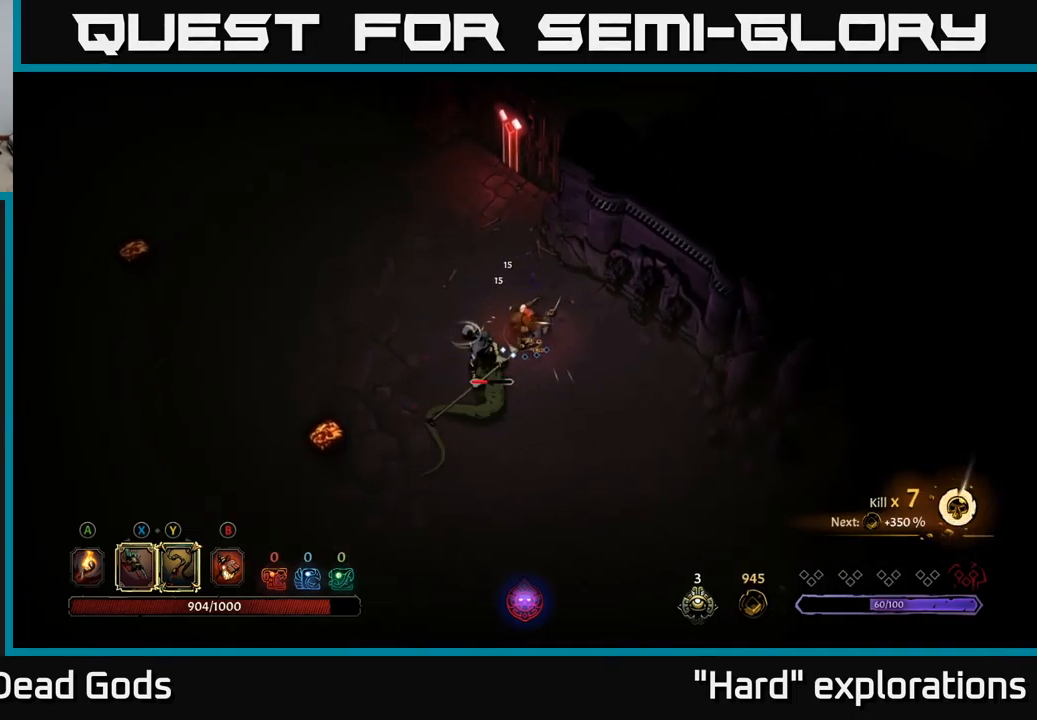
{"buttons": [], "left_stick": "down-left", "right_stick": "center", "events": [[17, "B", "down"], [100, "B", "up"], [117, "left_stick", "left"], [217, "left_stick", "down-left"], [334, "B", "down"], [400, "B", "up"]]}
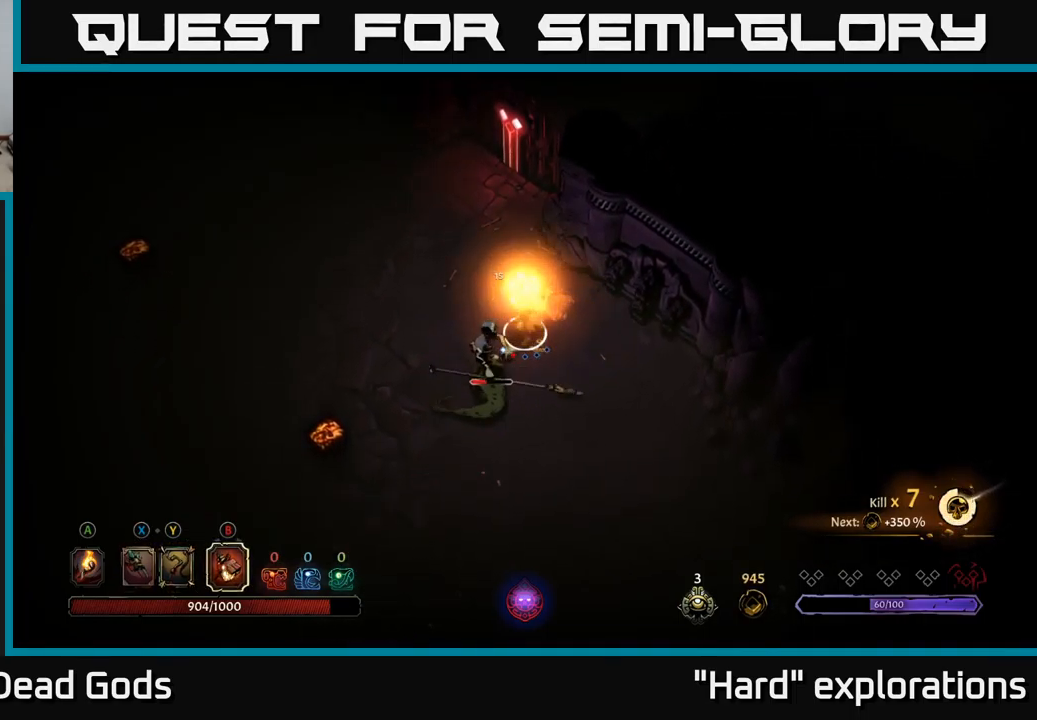
{"buttons": [], "left_stick": "center", "right_stick": "center", "events": [[367, "left_stick", "center"]]}
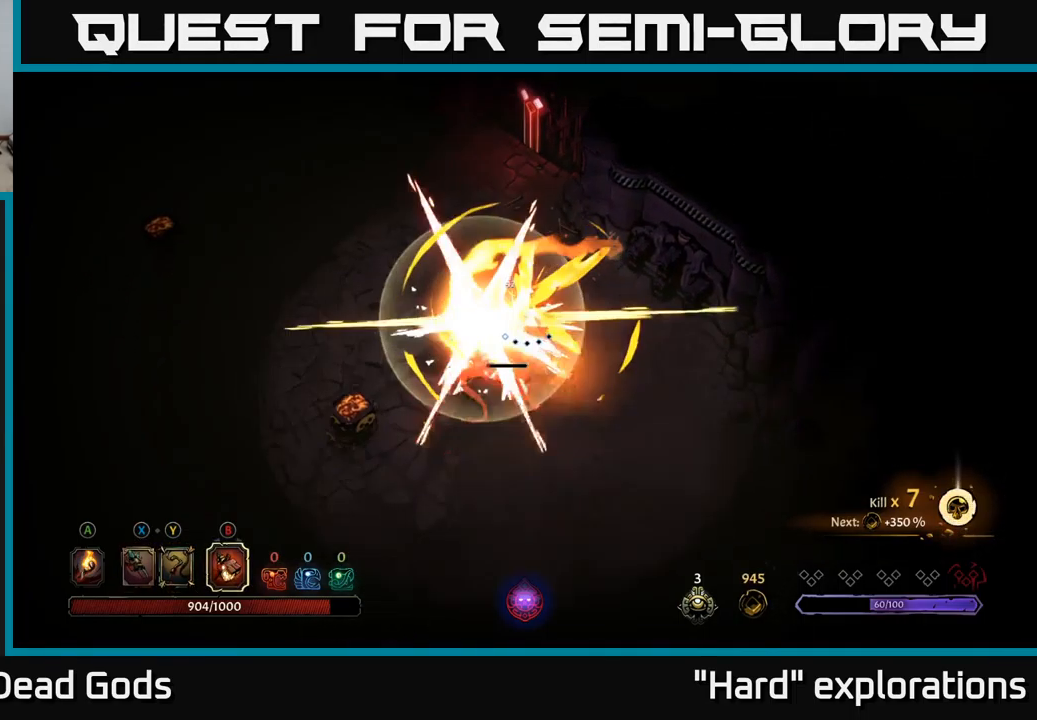
{"buttons": [], "left_stick": "down-left", "right_stick": "center", "events": [[50, "left_stick", "left"], [134, "R2", "down"], [250, "R2", "up"], [417, "left_stick", "down-left"]]}
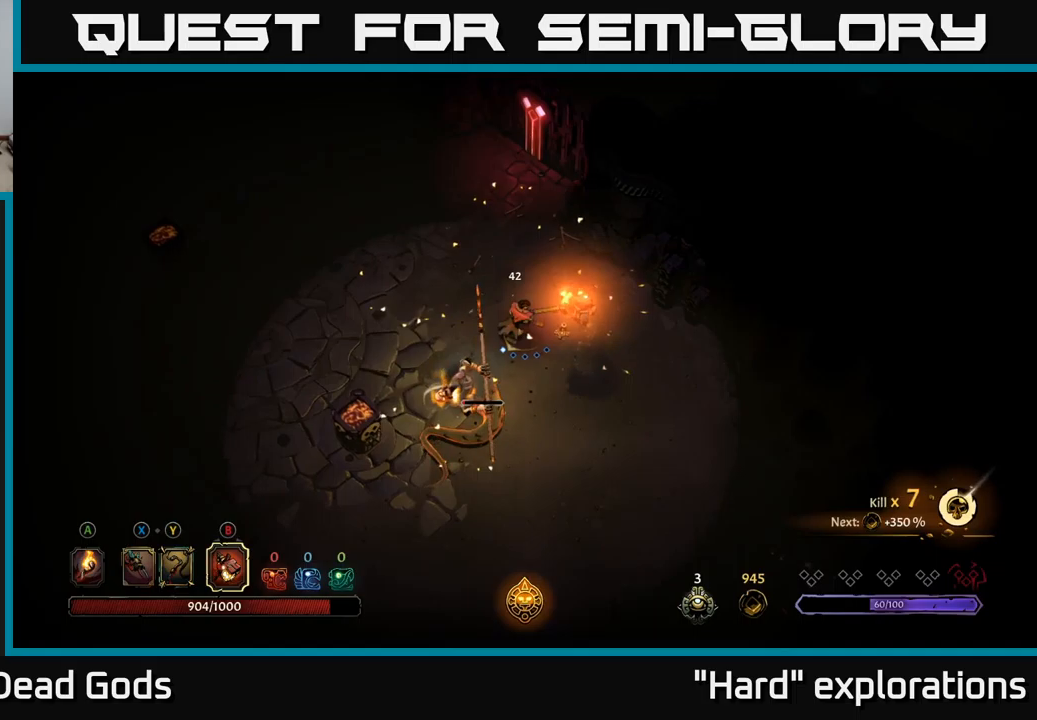
{"buttons": [], "left_stick": "center", "right_stick": "center", "events": [[50, "left_stick", "down"], [166, "left_stick", "center"], [250, "B", "down"], [316, "B", "up"]]}
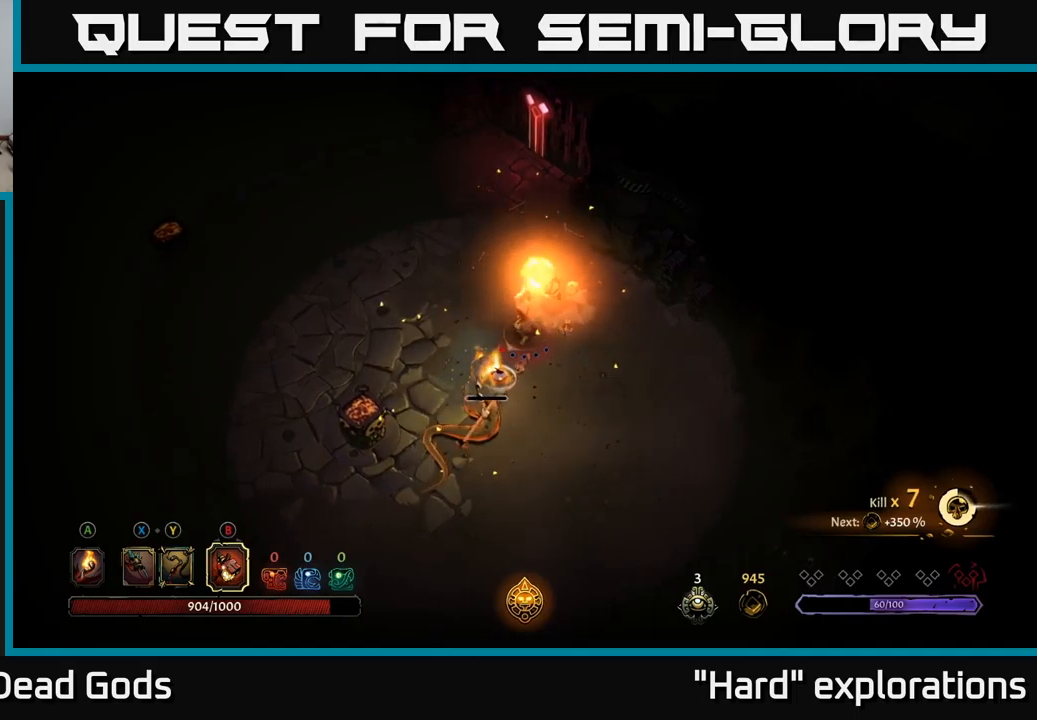
{"buttons": [], "left_stick": "center", "right_stick": "center", "events": []}